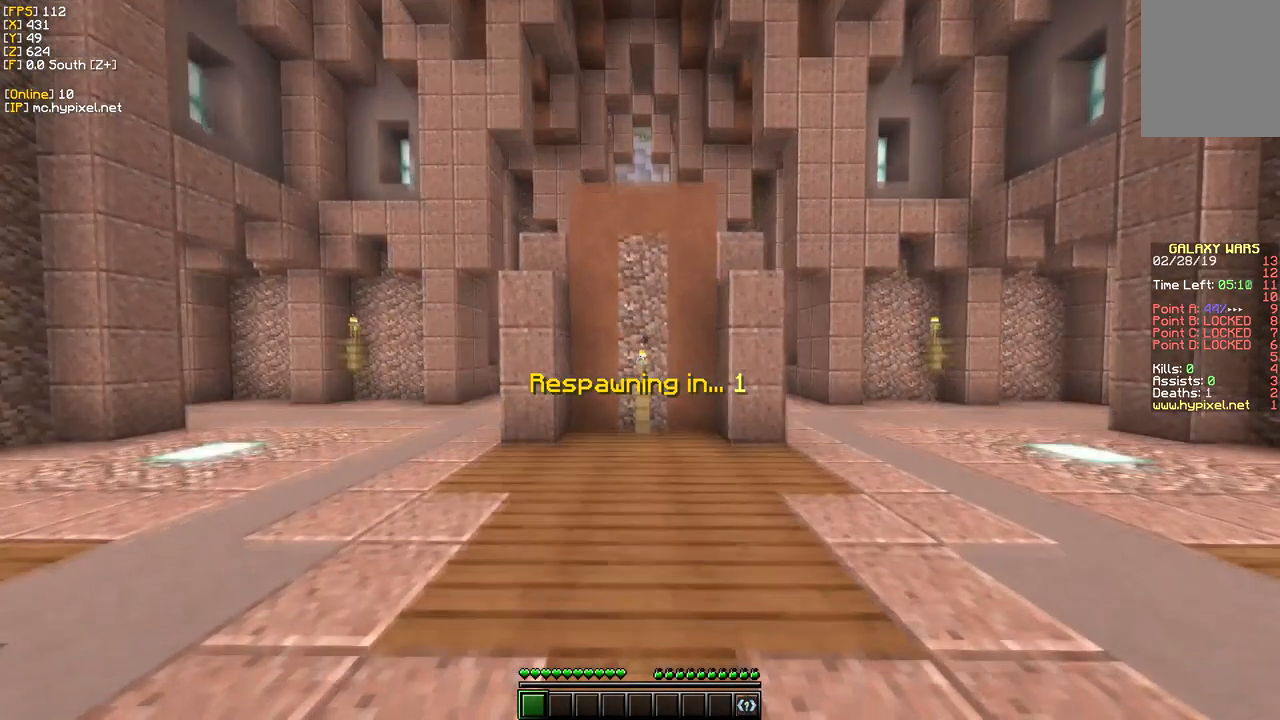
Gameplay with keyboard and mouse; each line is a JSON object with the keys and mouse buttons held at the frame after it. "events" lists presses ("down") and releases ("up") of "a", "d", "s", "w", "mouse_left" and "mouse_right" between this image and that frame as [ms after this image, input, new state], when the widget could be followed in between. "mouse_left", "mouse_right" = the "left", "right" buttons of the "mouse" list. No other keys are recorded. Fast repeated clicks can show as one long hold. Mouse movement is not recorded.
{"keys": ["w"], "mouse": [], "events": []}
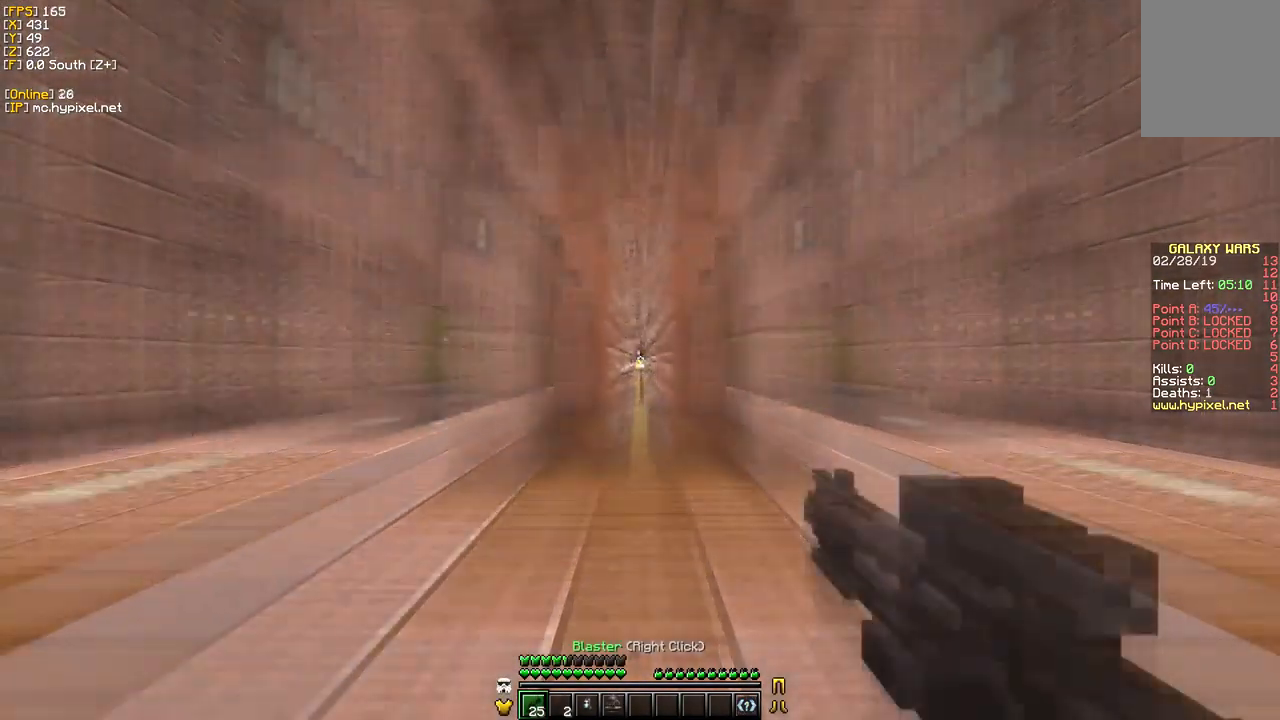
{"keys": ["w"], "mouse": [], "events": [[367, "w", "up"], [450, "w", "down"]]}
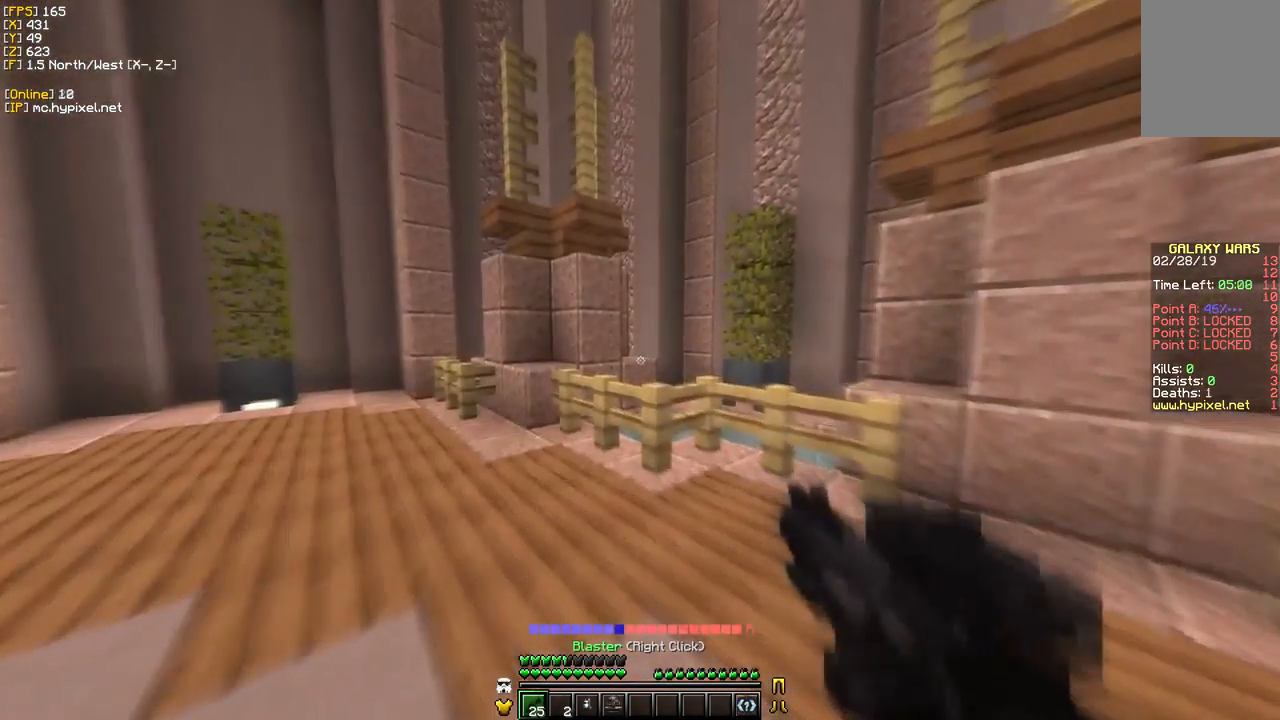
{"keys": ["d", "w"], "mouse": [], "events": [[384, "d", "down"]]}
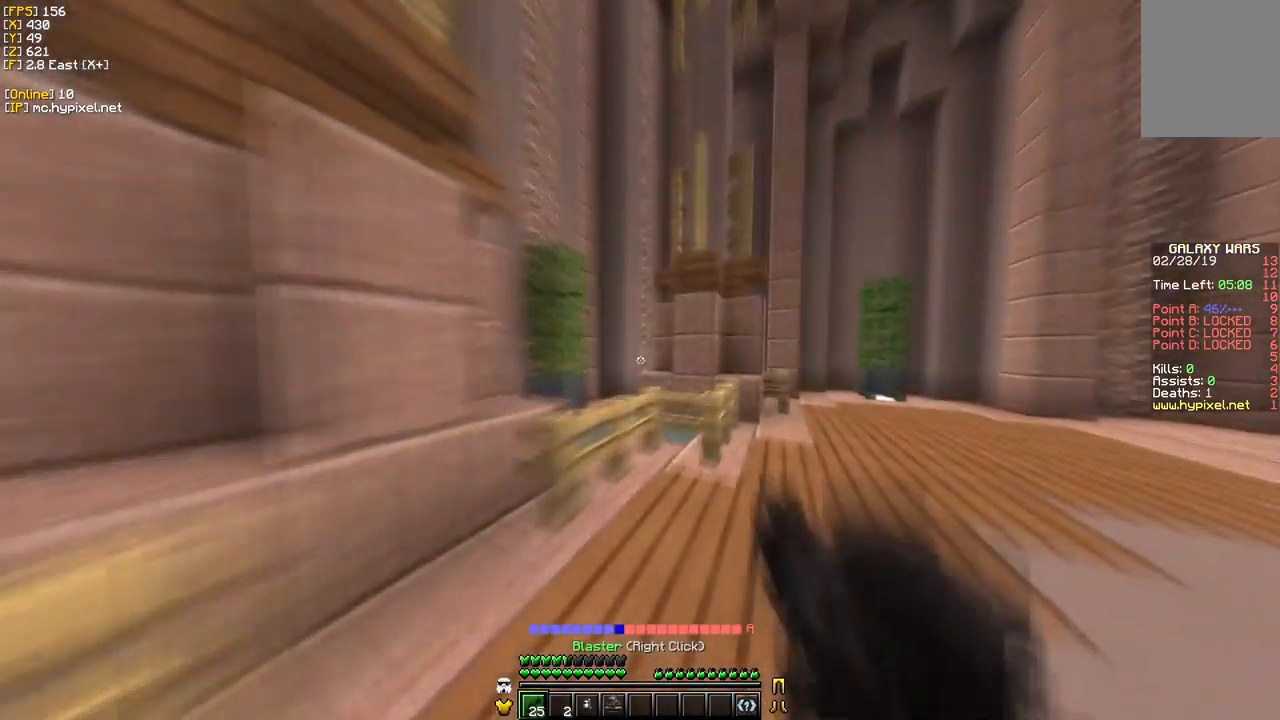
{"keys": ["w"], "mouse": [], "events": [[467, "d", "up"]]}
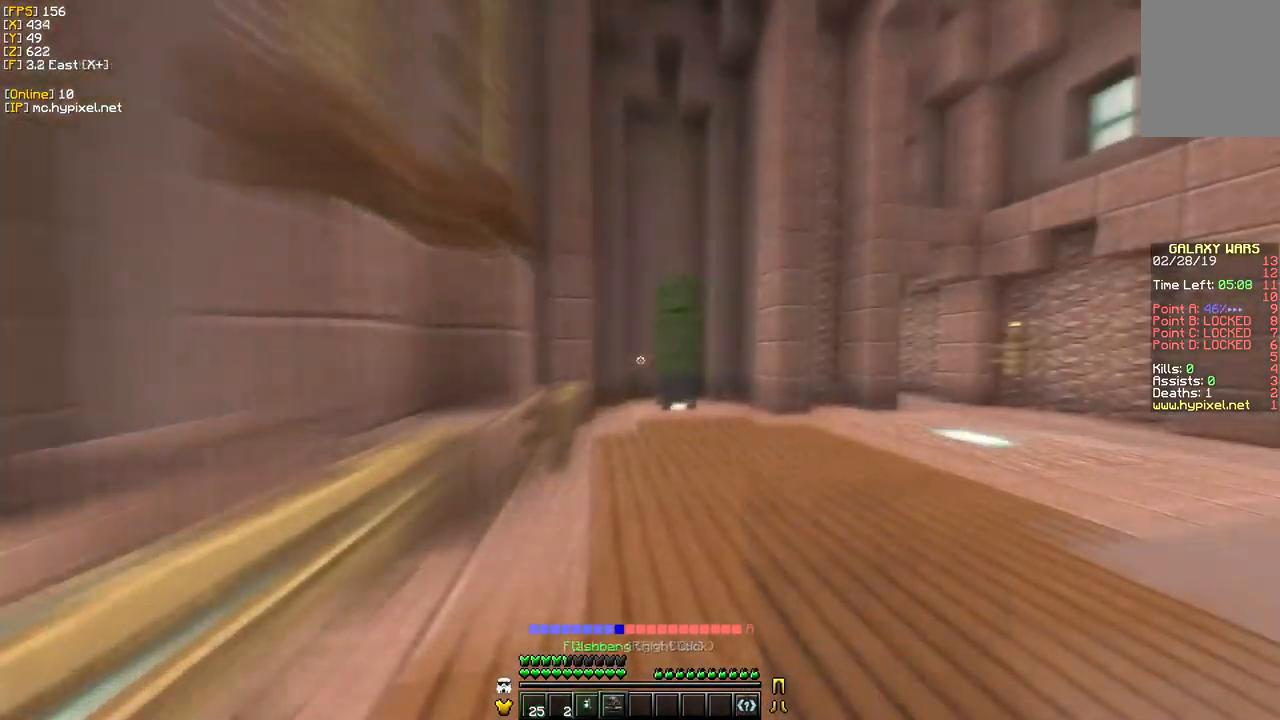
{"keys": ["w"], "mouse": [], "events": []}
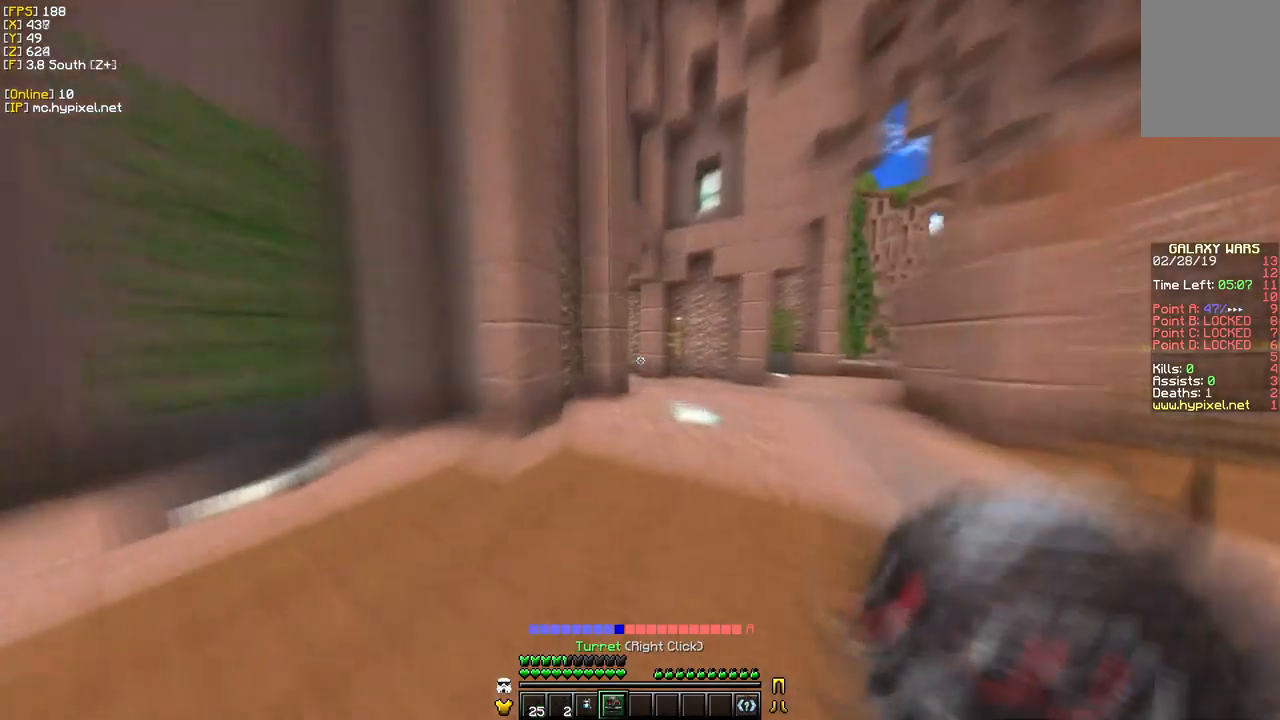
{"keys": ["d", "w"], "mouse": [], "events": [[300, "d", "down"]]}
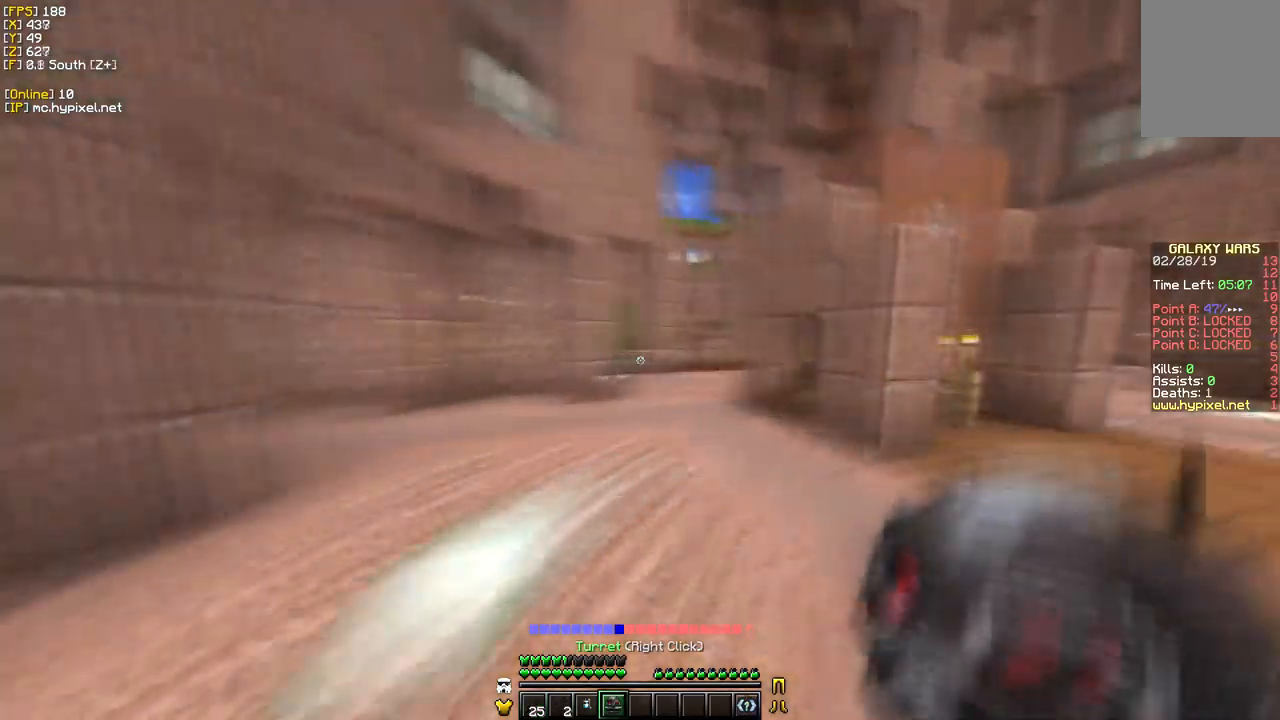
{"keys": ["w"], "mouse": [], "events": [[117, "d", "up"]]}
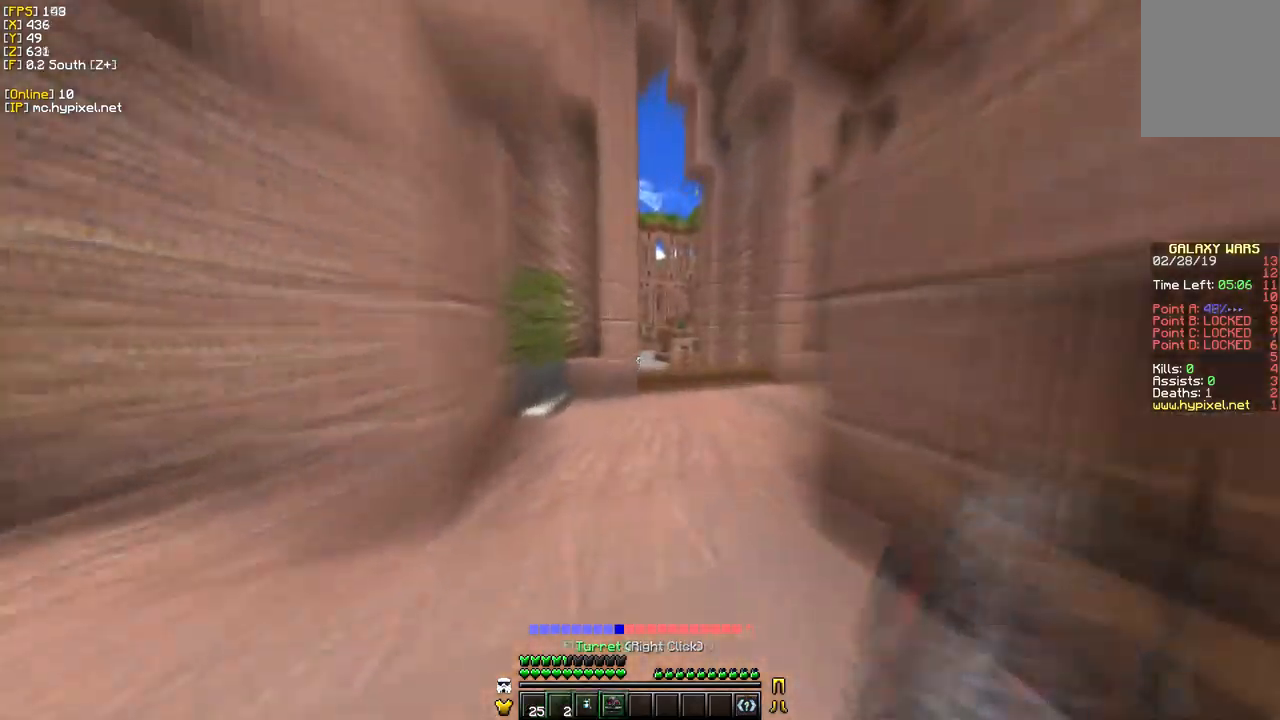
{"keys": ["w"], "mouse": [], "events": []}
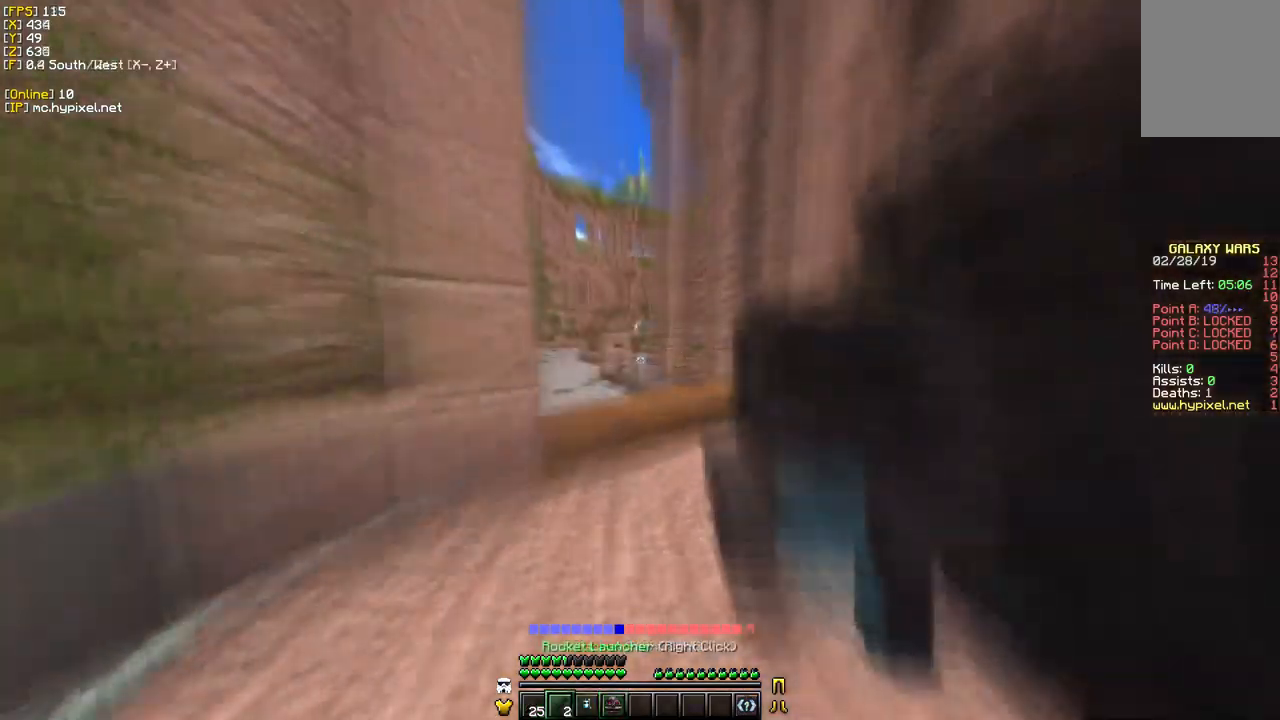
{"keys": ["w"], "mouse": [], "events": []}
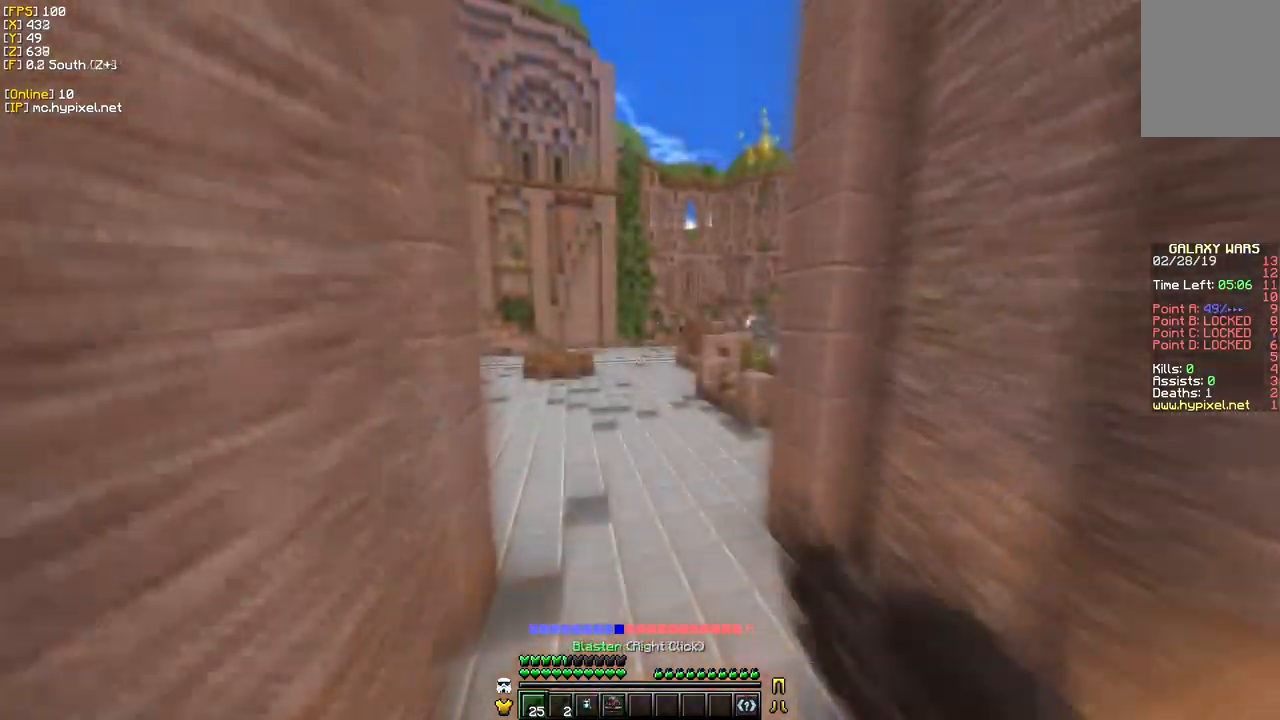
{"keys": ["w"], "mouse": [], "events": []}
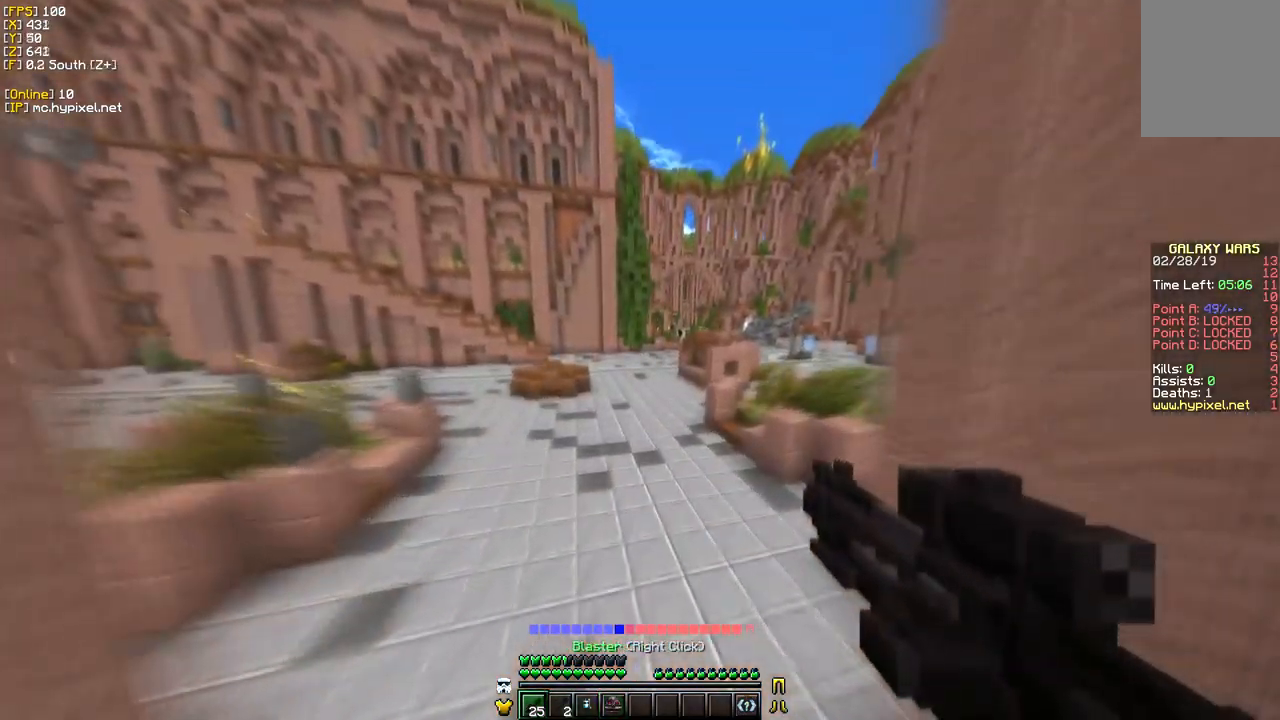
{"keys": ["w"], "mouse": [], "events": []}
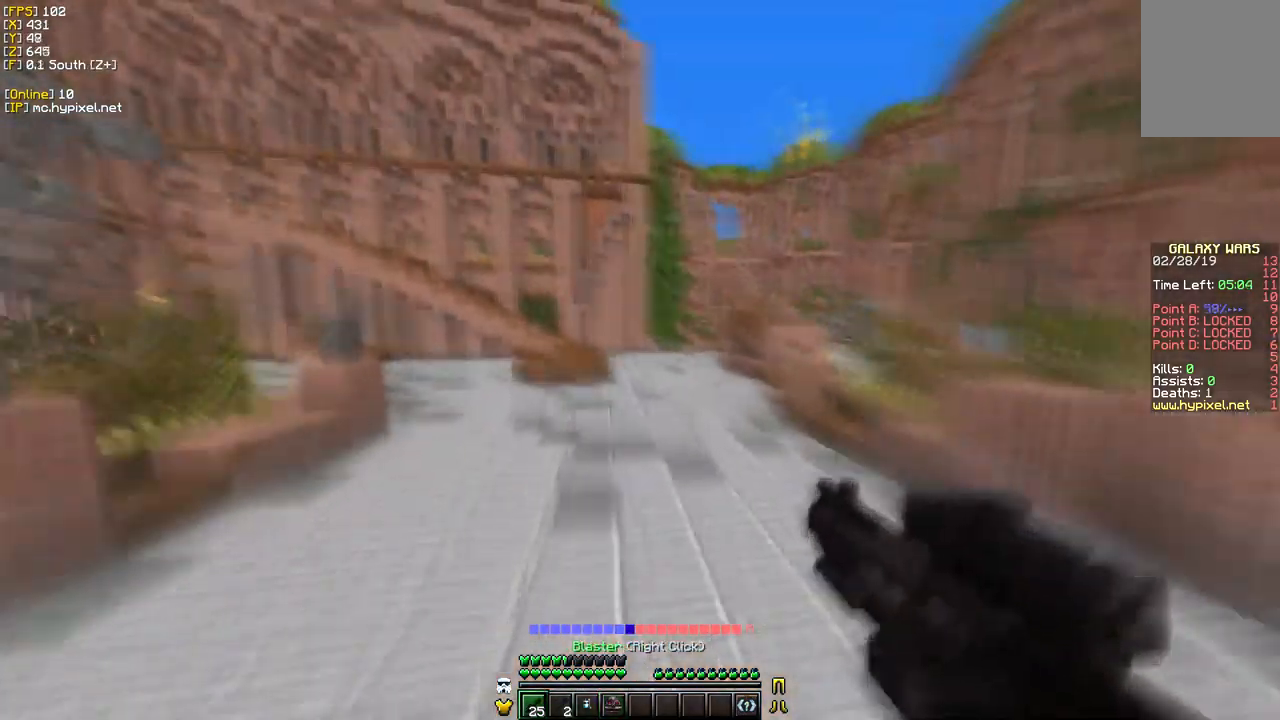
{"keys": ["d", "w"], "mouse": [], "events": [[183, "d", "down"]]}
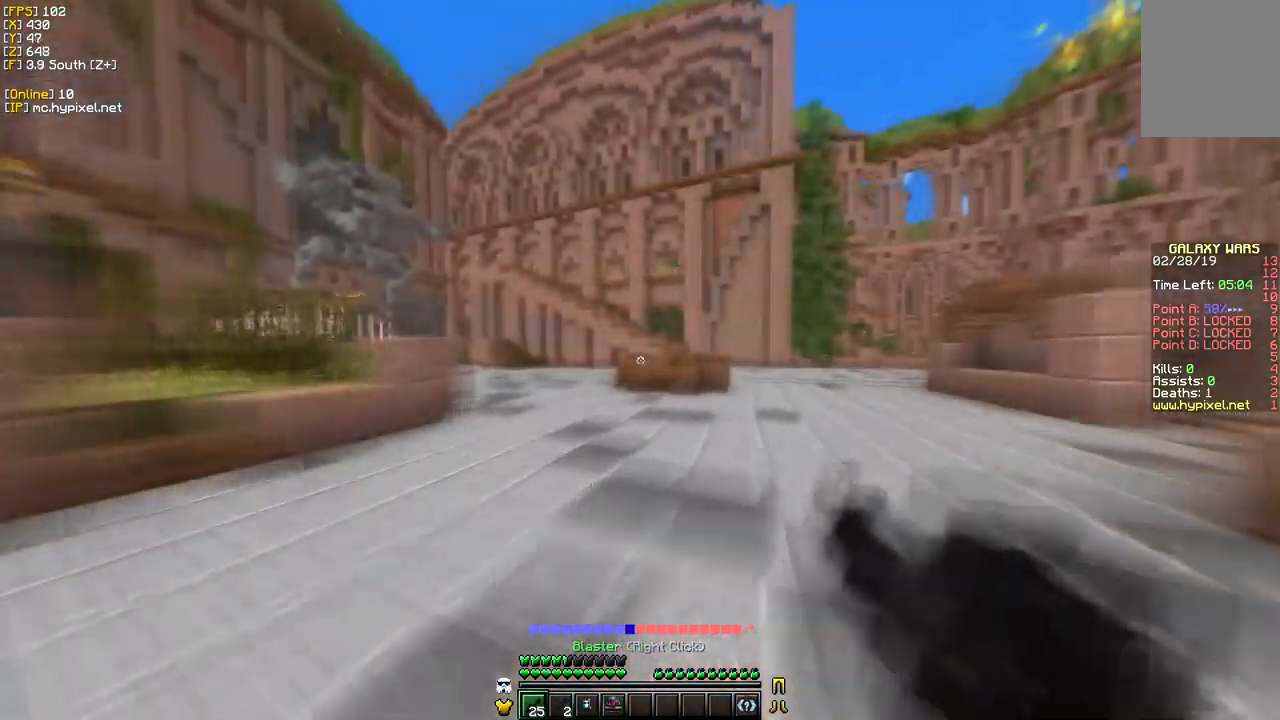
{"keys": ["d", "w"], "mouse": [], "events": []}
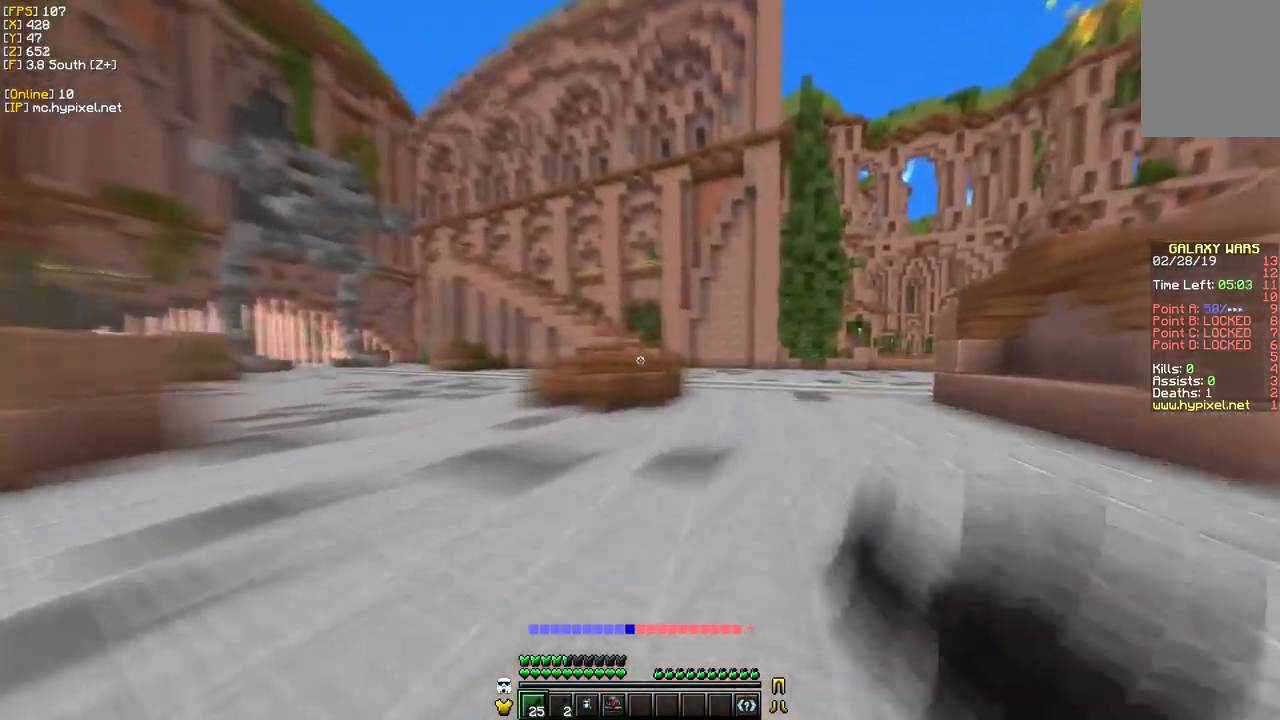
{"keys": ["w"], "mouse": [], "events": [[317, "d", "up"]]}
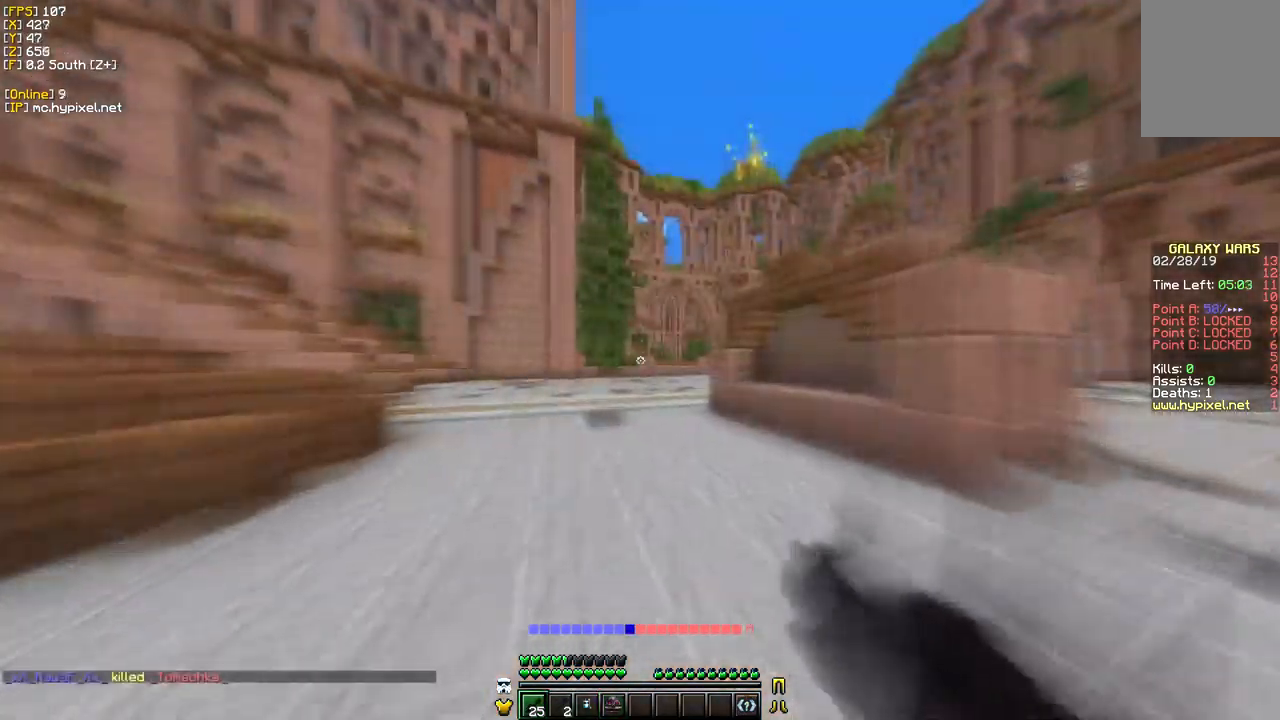
{"keys": ["a", "w"], "mouse": [], "events": [[450, "a", "down"]]}
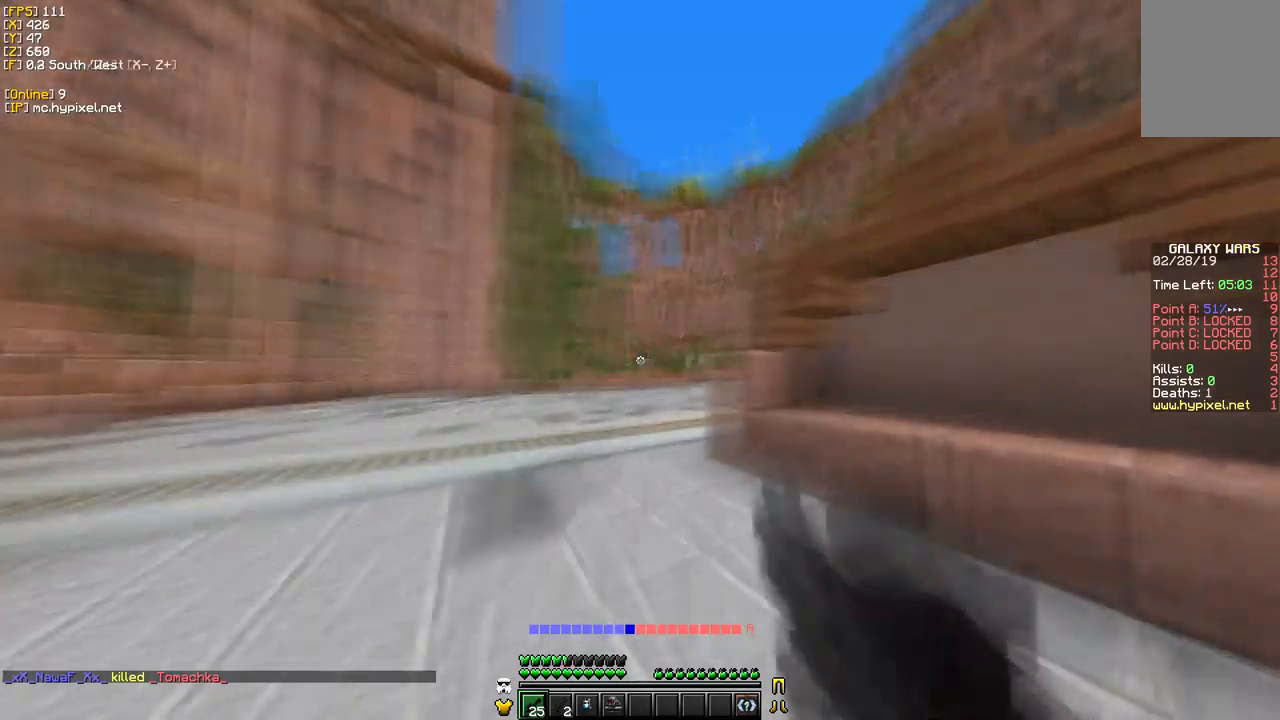
{"keys": ["w"], "mouse": [], "events": [[250, "a", "up"]]}
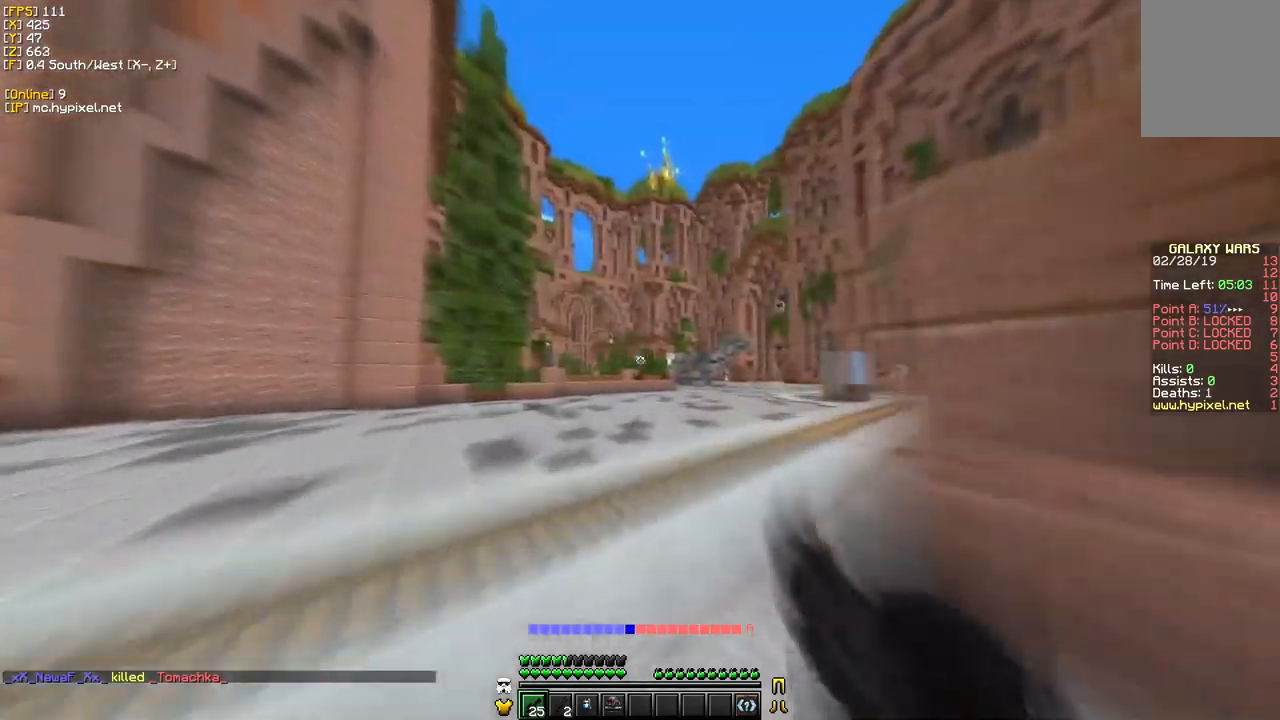
{"keys": ["w"], "mouse": [], "events": [[184, "d", "down"], [484, "d", "up"]]}
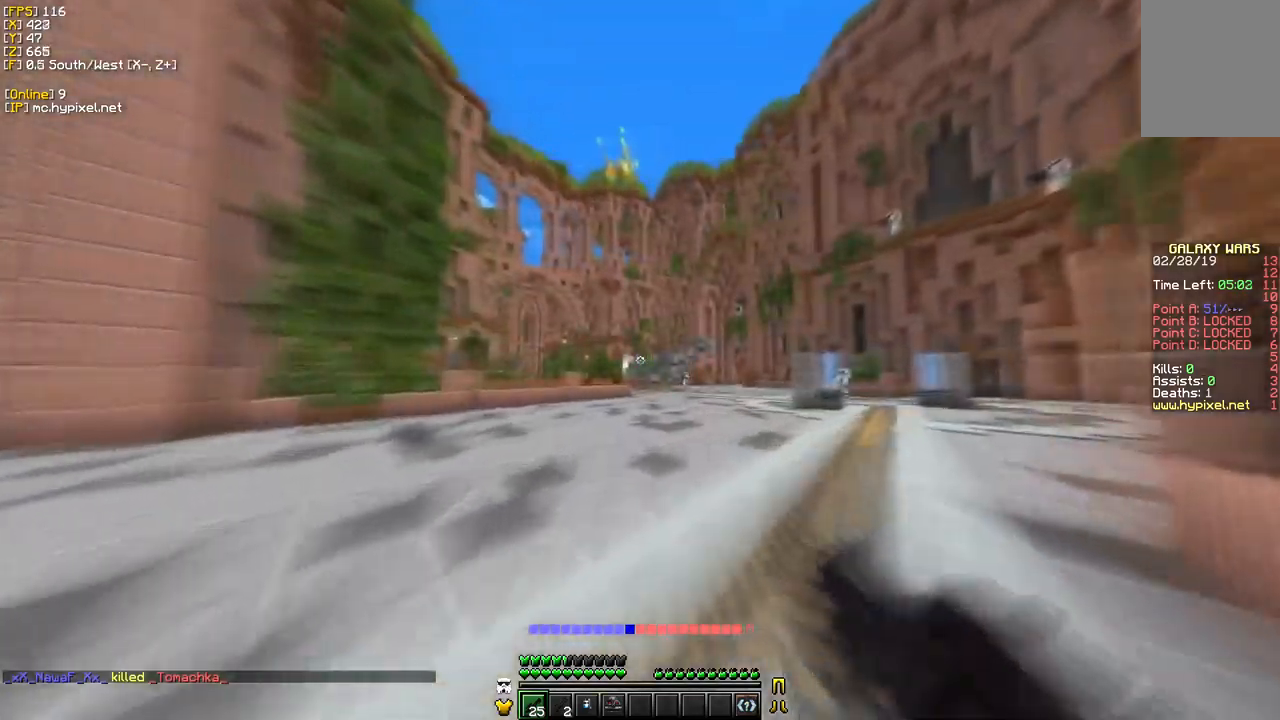
{"keys": ["d", "w"], "mouse": [], "events": [[500, "d", "down"]]}
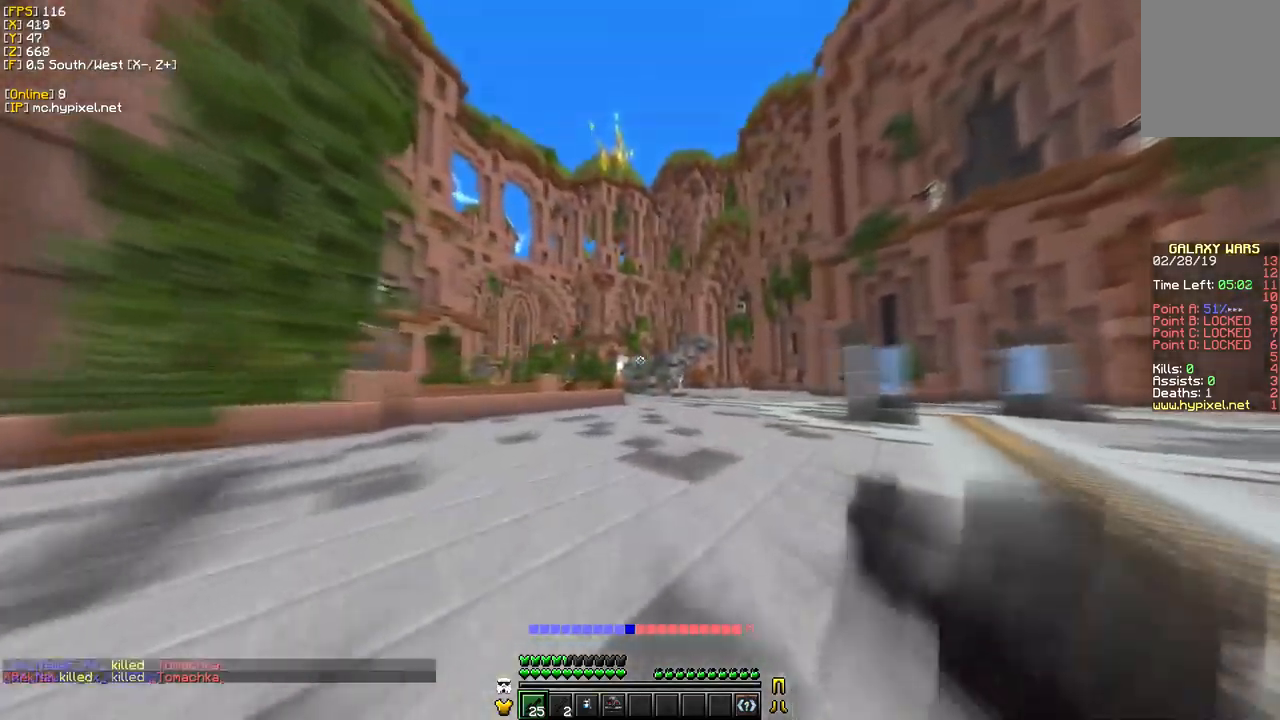
{"keys": ["w"], "mouse": [], "events": [[267, "d", "up"]]}
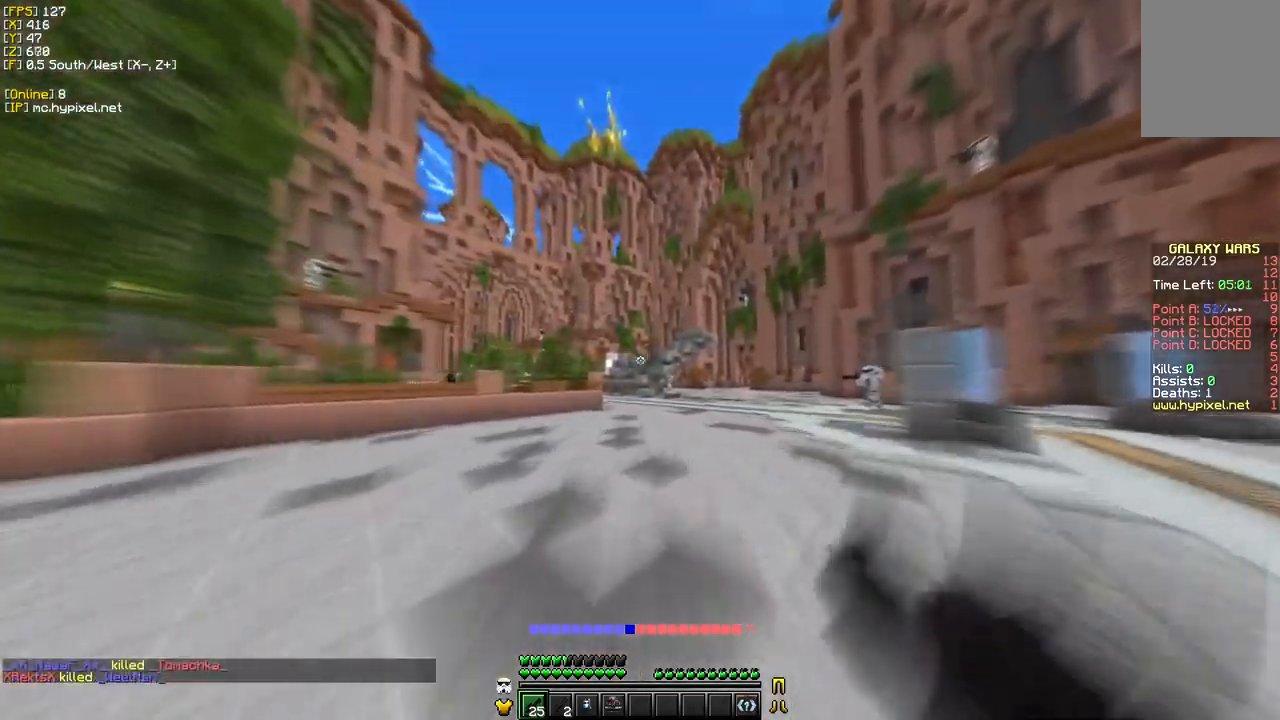
{"keys": ["w"], "mouse": [], "events": [[234, "d", "down"], [484, "d", "up"]]}
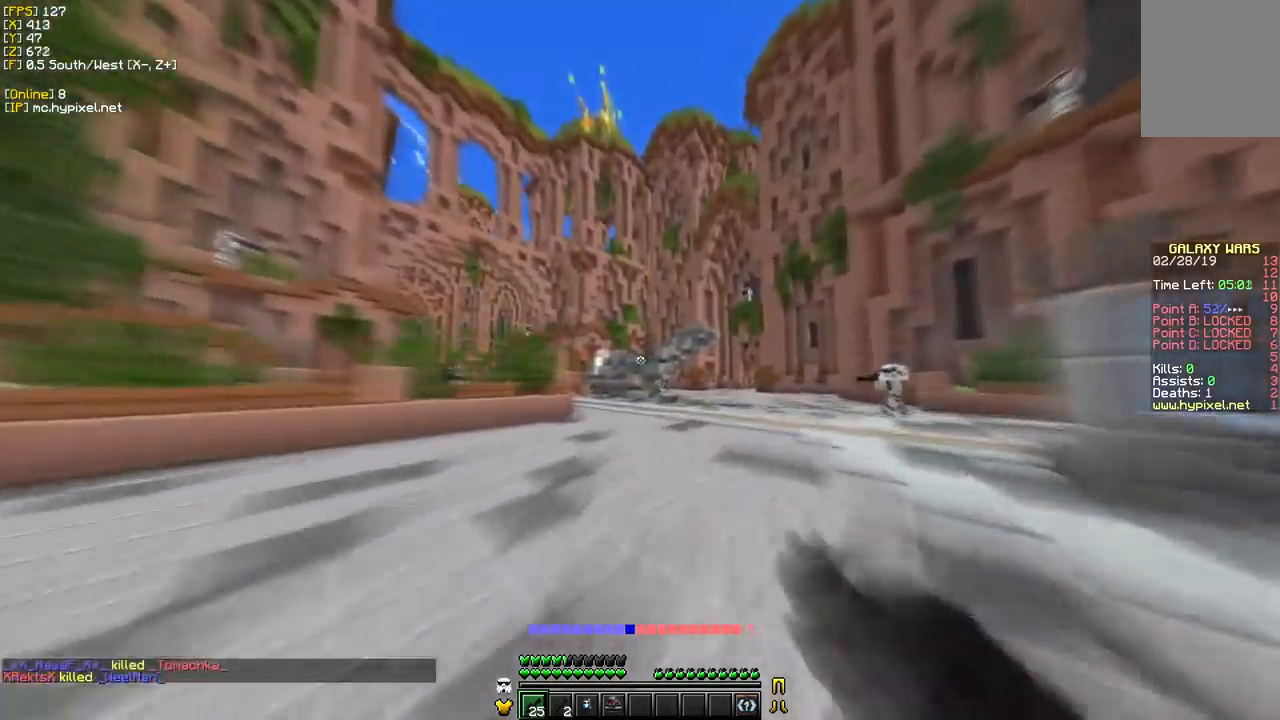
{"keys": ["w"], "mouse": [], "events": []}
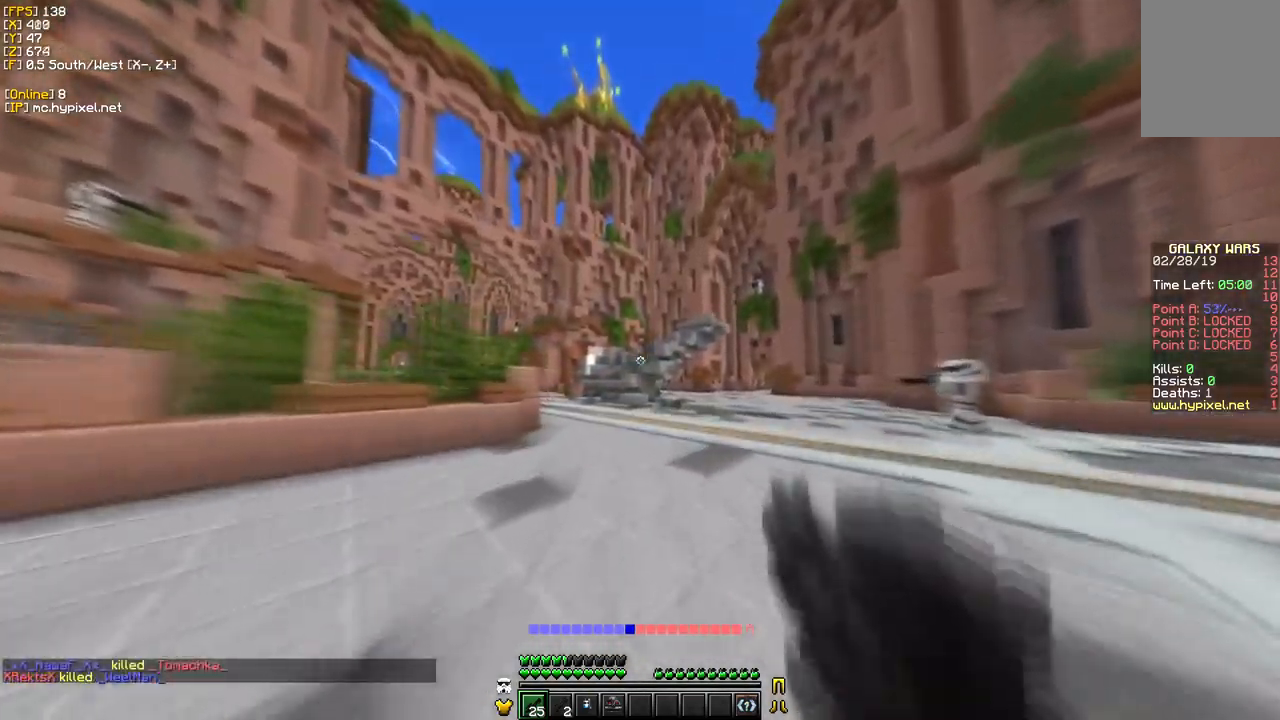
{"keys": ["d", "w"], "mouse": [], "events": [[500, "d", "down"]]}
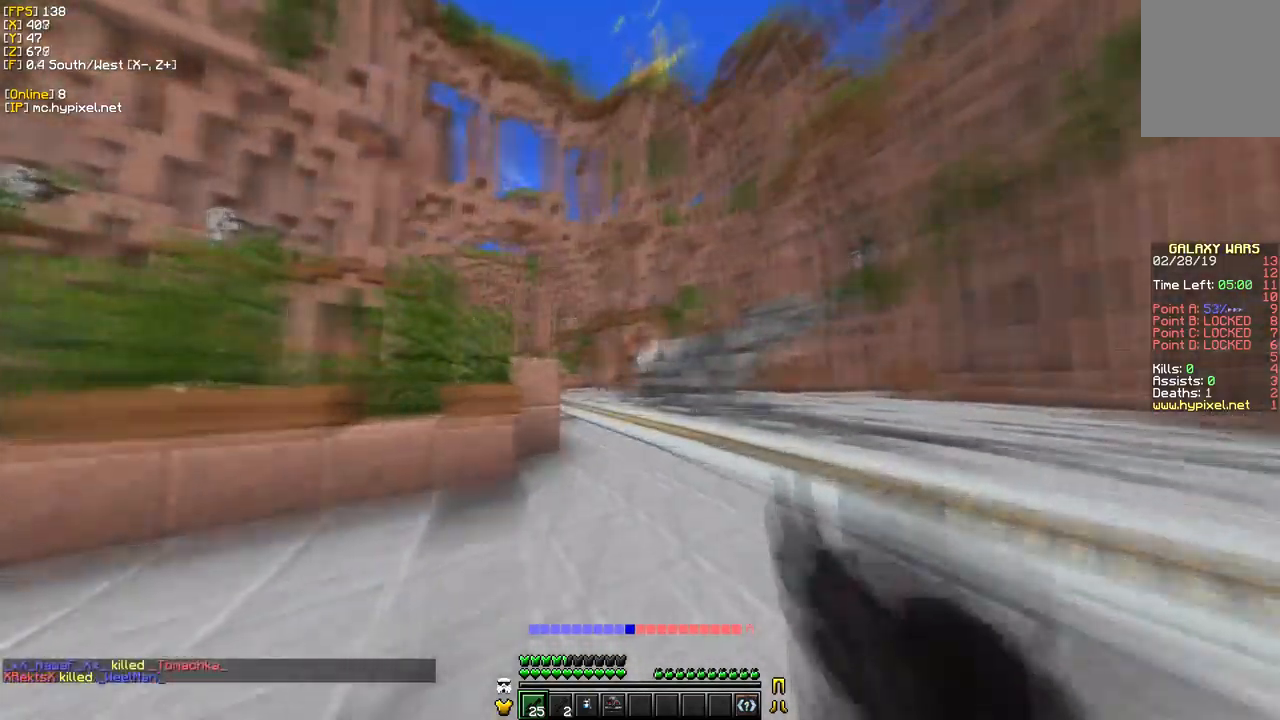
{"keys": ["w"], "mouse": [], "events": [[317, "d", "up"]]}
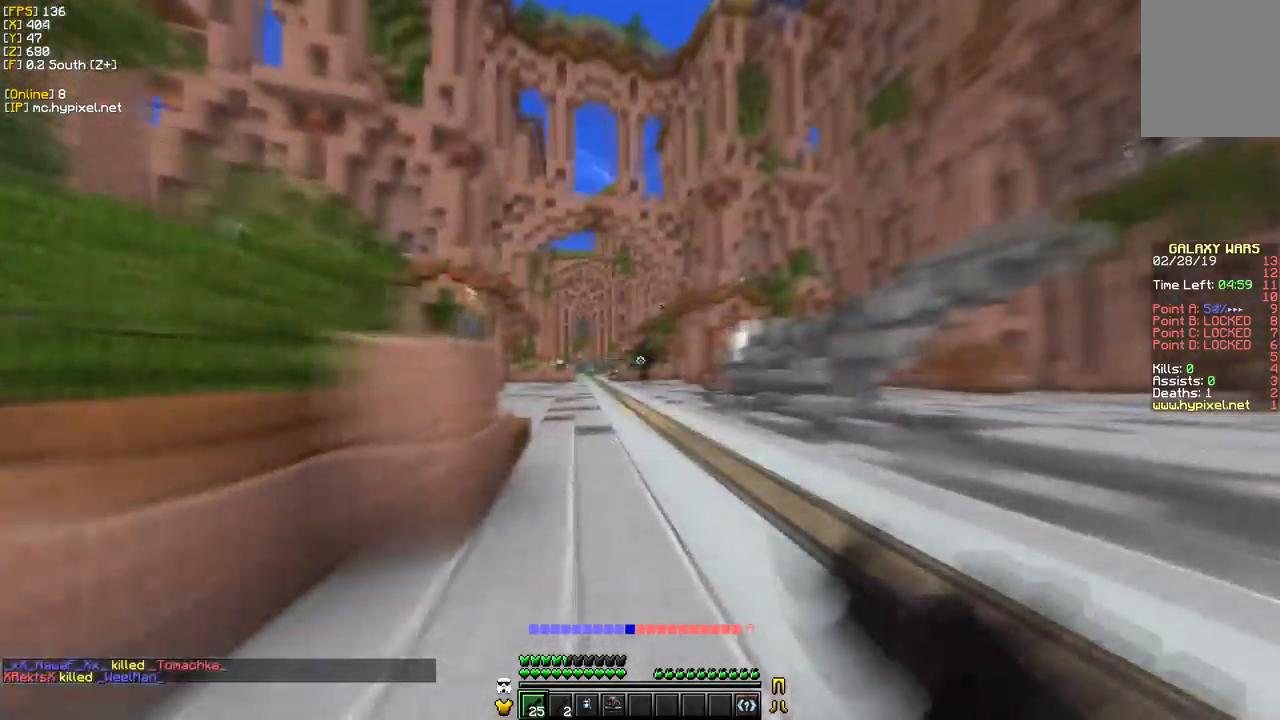
{"keys": ["w"], "mouse": [], "events": []}
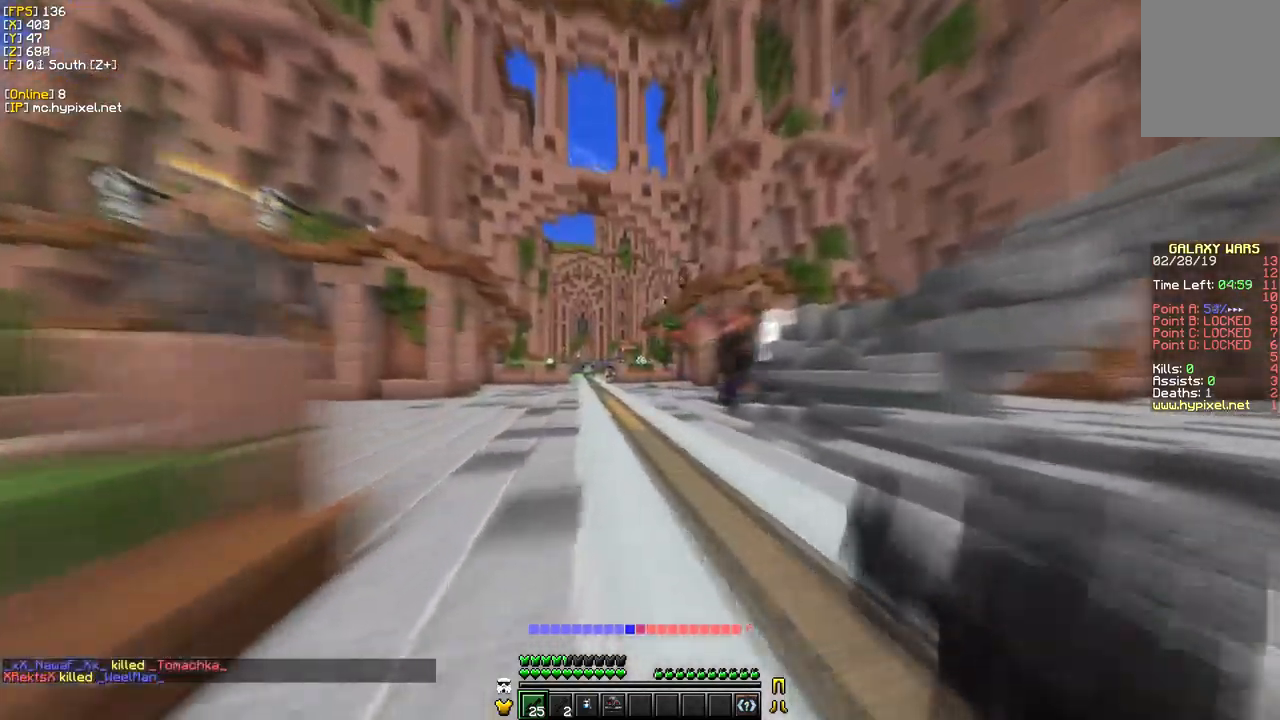
{"keys": ["w"], "mouse": [], "events": []}
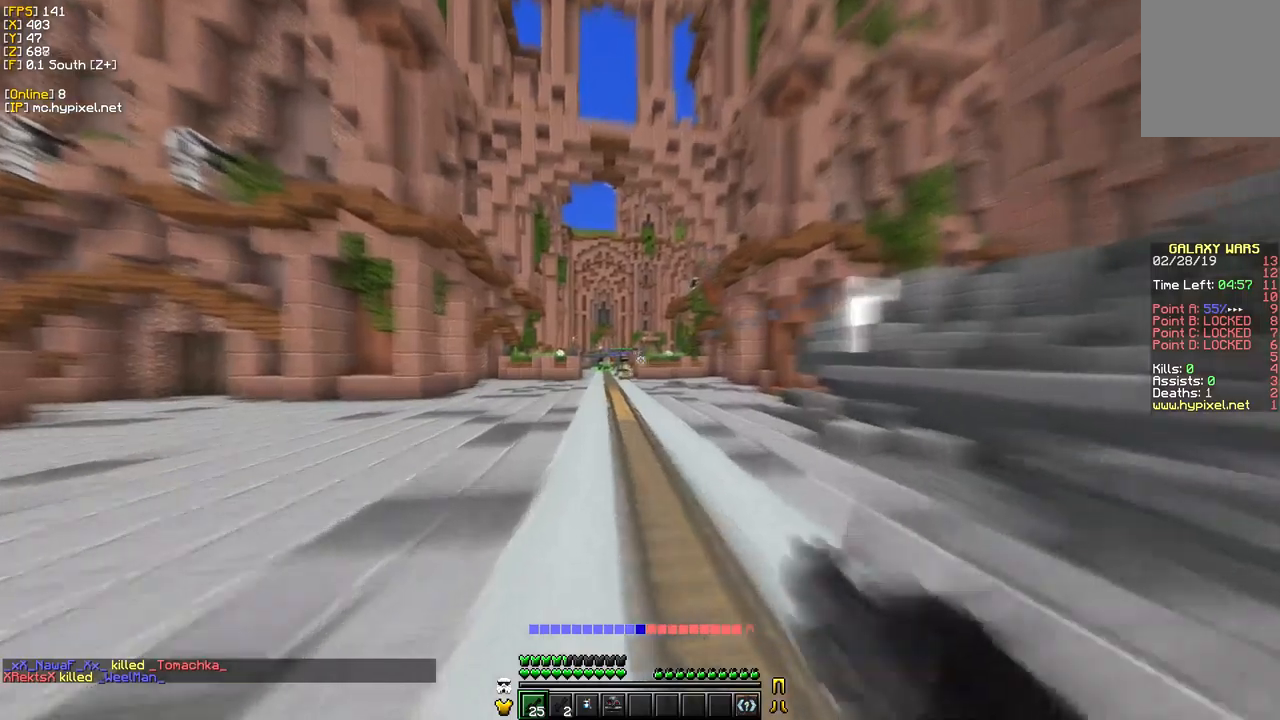
{"keys": ["w"], "mouse": ["right"], "events": [[200, "mouse_right", "down"]]}